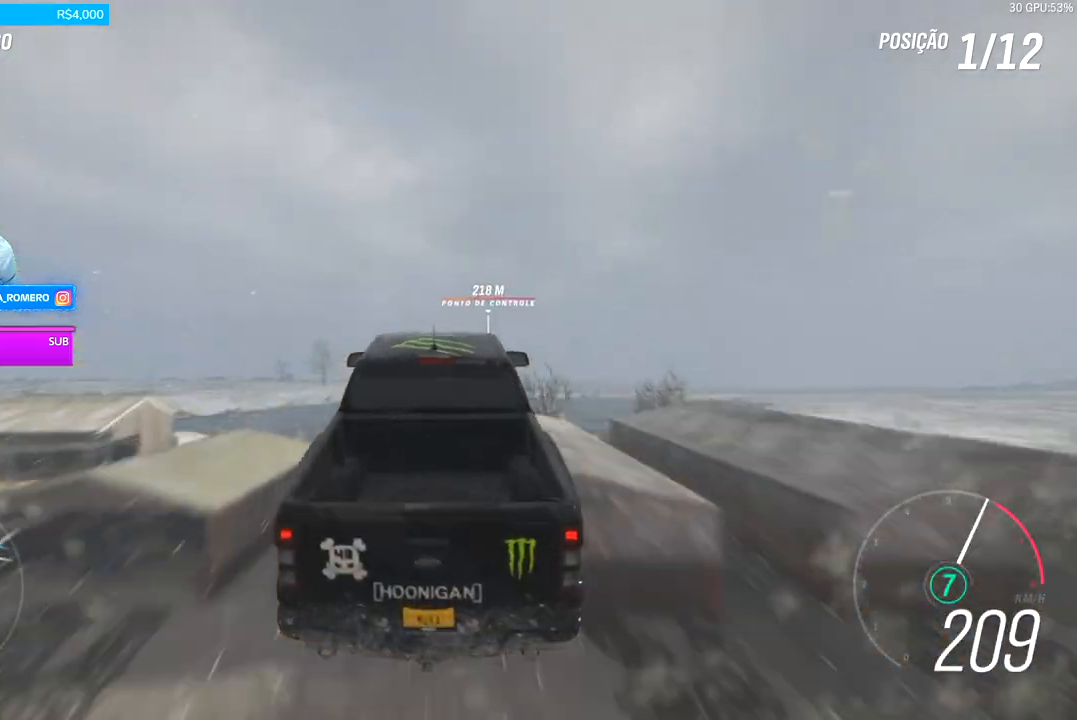
Gameplay with a controller (Xbox layout); each line is a JSON object with the inputs held at the frame after it (dt_ms = milliseconds from this image to that frame). "events" lists button and stick changes between this image and that frame as [ms after this image, input, new state], when the widget could be followed in between. Not read: L3 R2 R3.
{"dt_ms": 500, "buttons": [], "left_stick": "left", "right_stick": "center", "events": [[400, "left_stick", "left"]]}
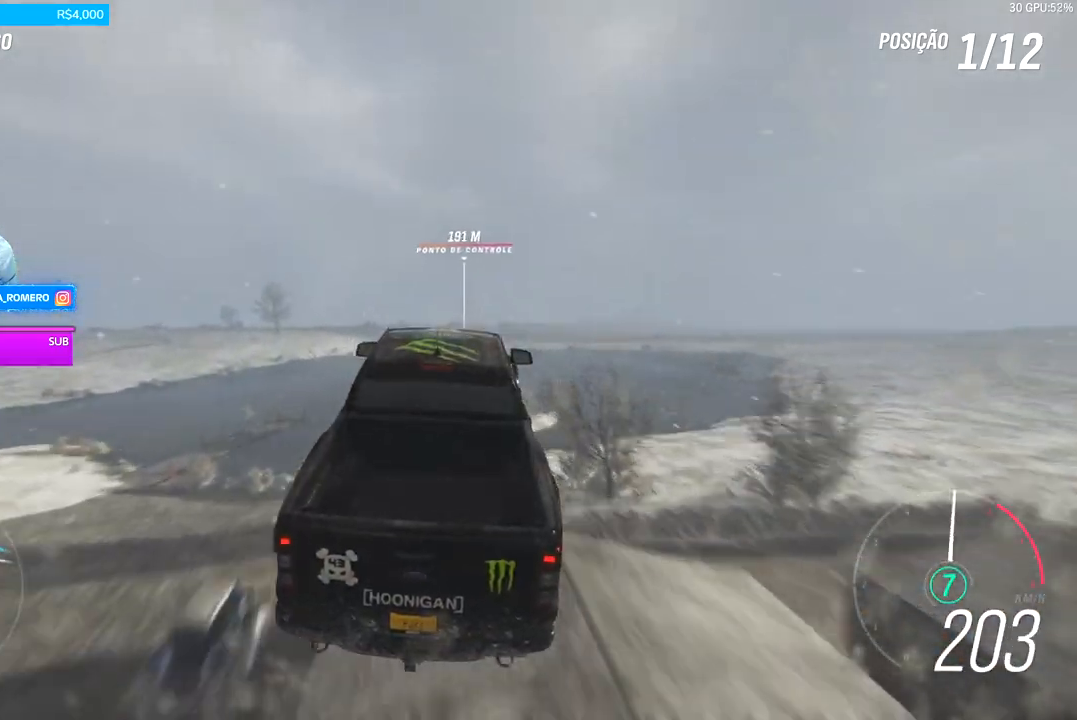
{"dt_ms": 1000, "buttons": [], "left_stick": "left", "right_stick": "center", "events": [[100, "left_stick", "center"], [933, "left_stick", "left"]]}
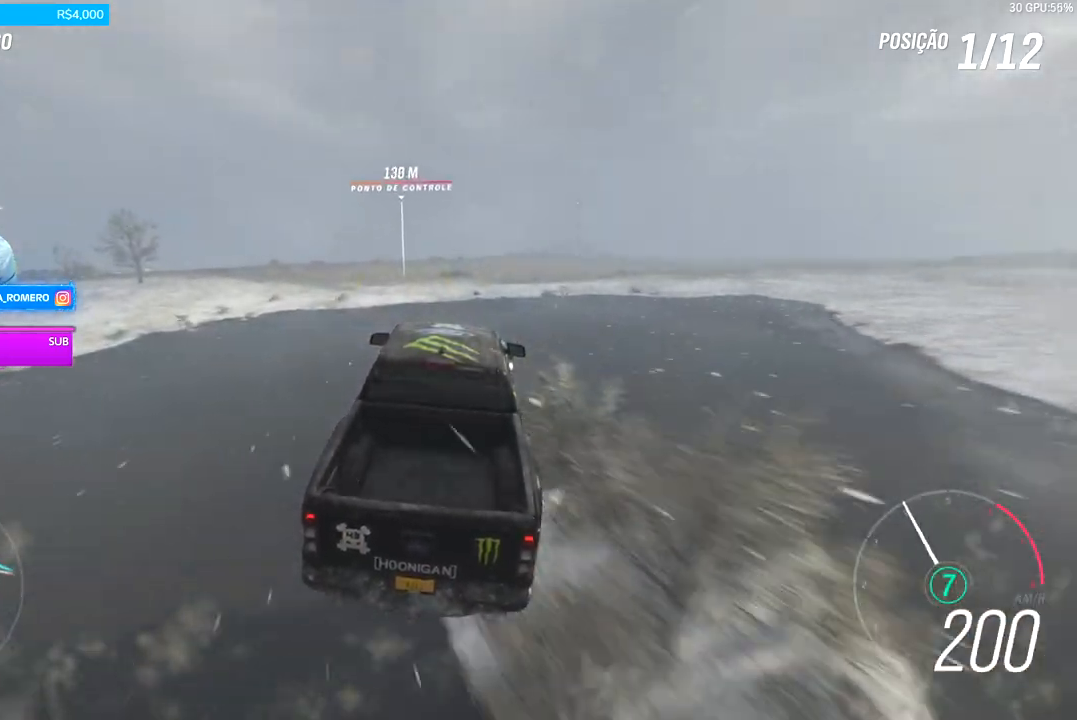
{"dt_ms": 500, "buttons": [], "left_stick": "left", "right_stick": "center", "events": [[233, "left_stick", "center"], [367, "left_stick", "left"]]}
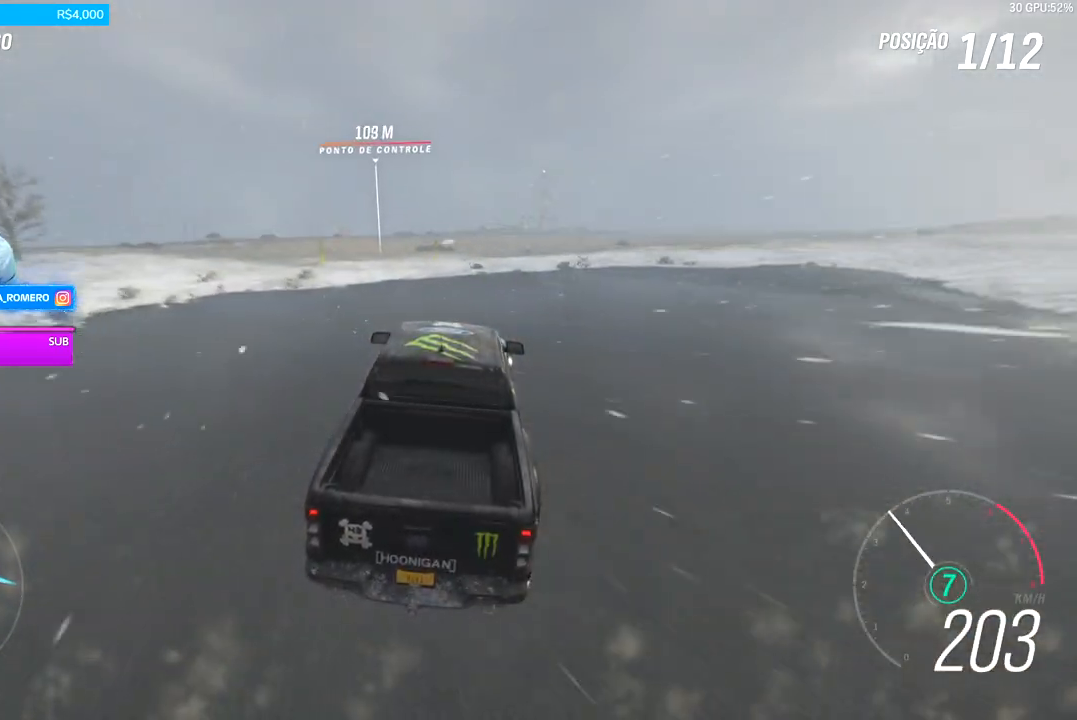
{"dt_ms": 500, "buttons": [], "left_stick": "center", "right_stick": "center", "events": [[67, "left_stick", "center"], [200, "left_stick", "left"], [400, "left_stick", "center"]]}
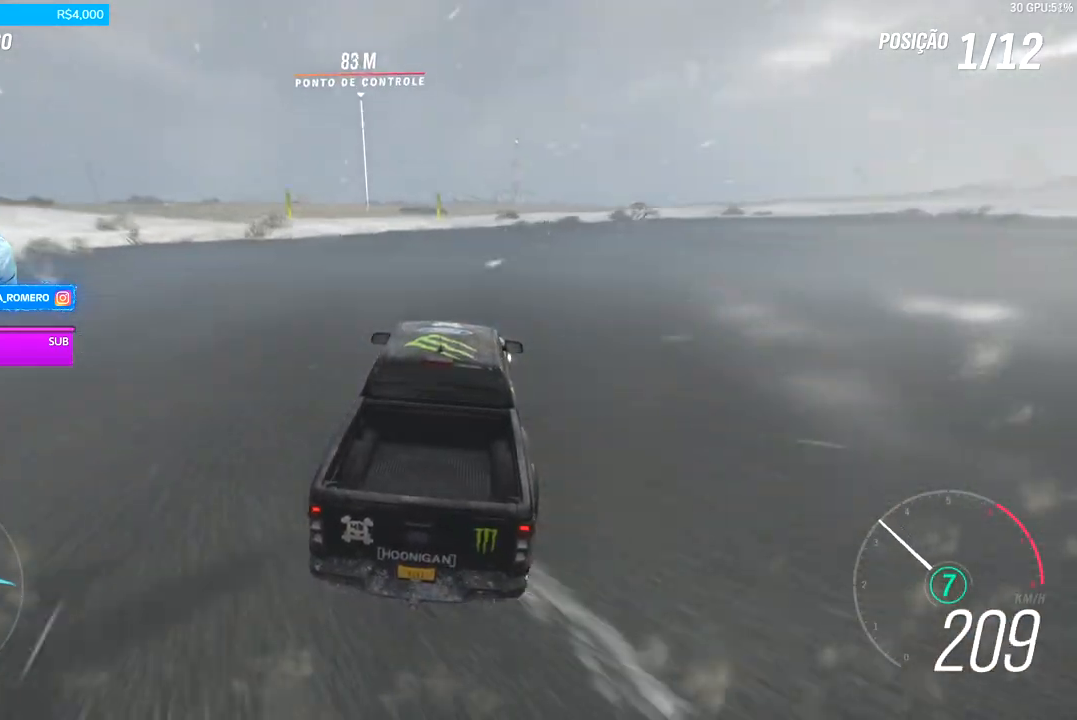
{"dt_ms": 500, "buttons": [], "left_stick": "down-left", "right_stick": "center", "events": [[67, "A", "down"], [67, "X", "down"], [67, "left_stick", "down-left"], [167, "A", "up"], [167, "X", "up"], [200, "left_stick", "center"], [267, "A", "down"], [267, "X", "down"], [333, "A", "up"], [333, "X", "up"], [400, "left_stick", "down-left"]]}
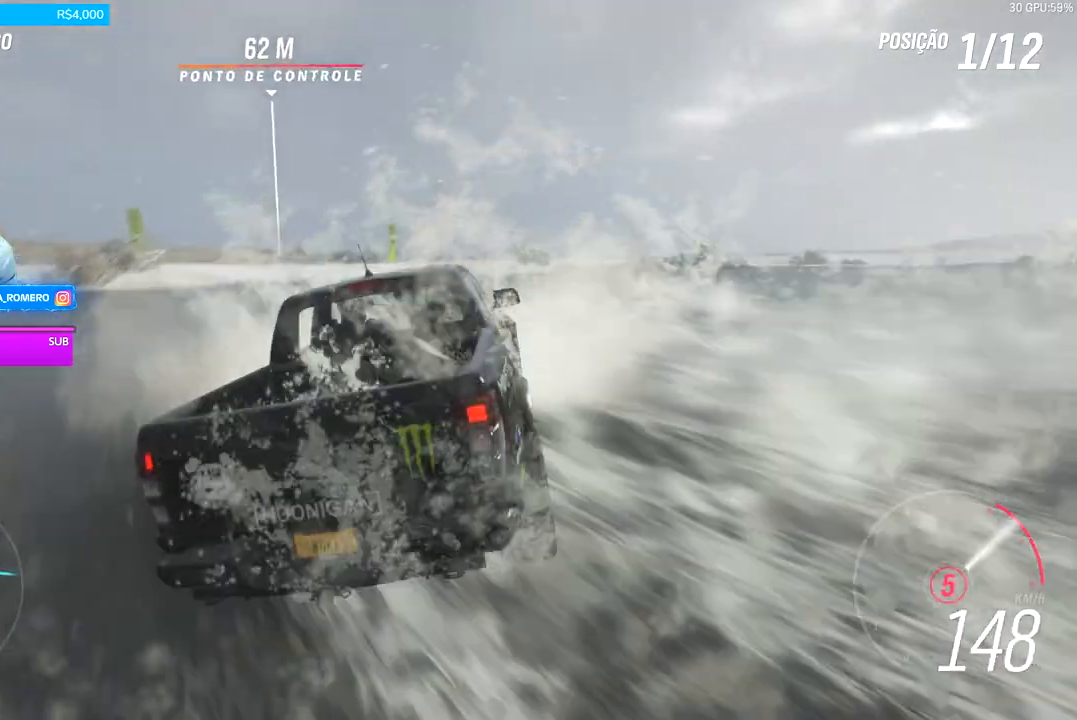
{"dt_ms": 500, "buttons": [], "left_stick": "down-left", "right_stick": "center", "events": []}
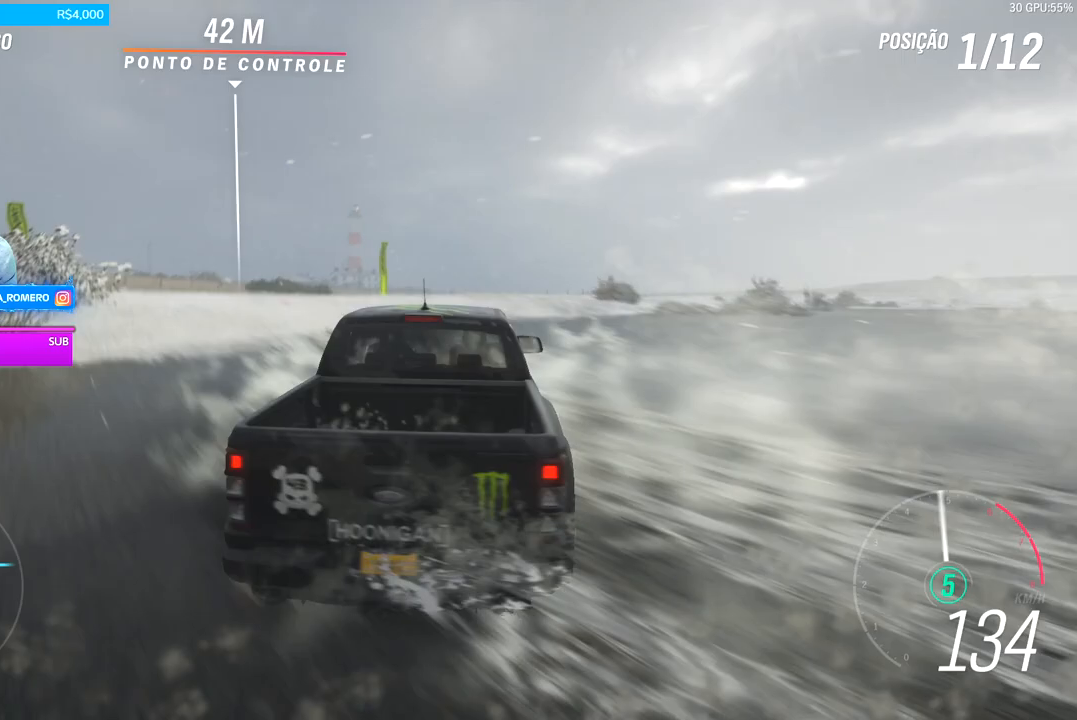
{"dt_ms": 500, "buttons": [], "left_stick": "center", "right_stick": "center", "events": [[67, "left_stick", "center"], [200, "left_stick", "right"], [500, "left_stick", "center"]]}
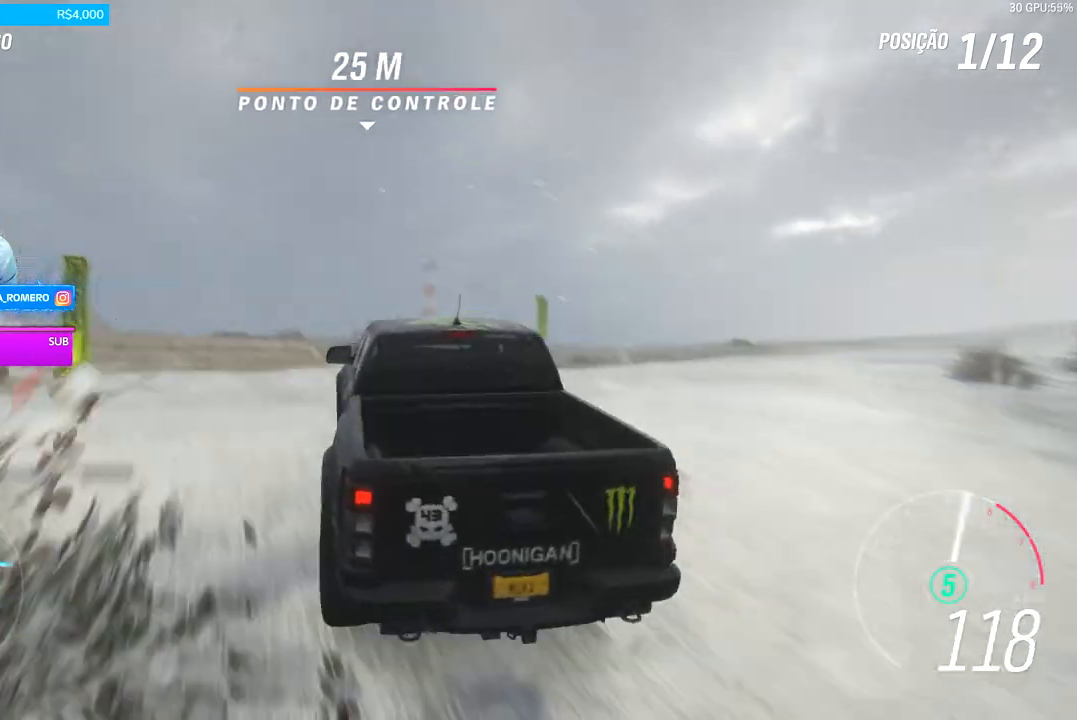
{"dt_ms": 500, "buttons": [], "left_stick": "right", "right_stick": "center", "events": [[167, "left_stick", "right"]]}
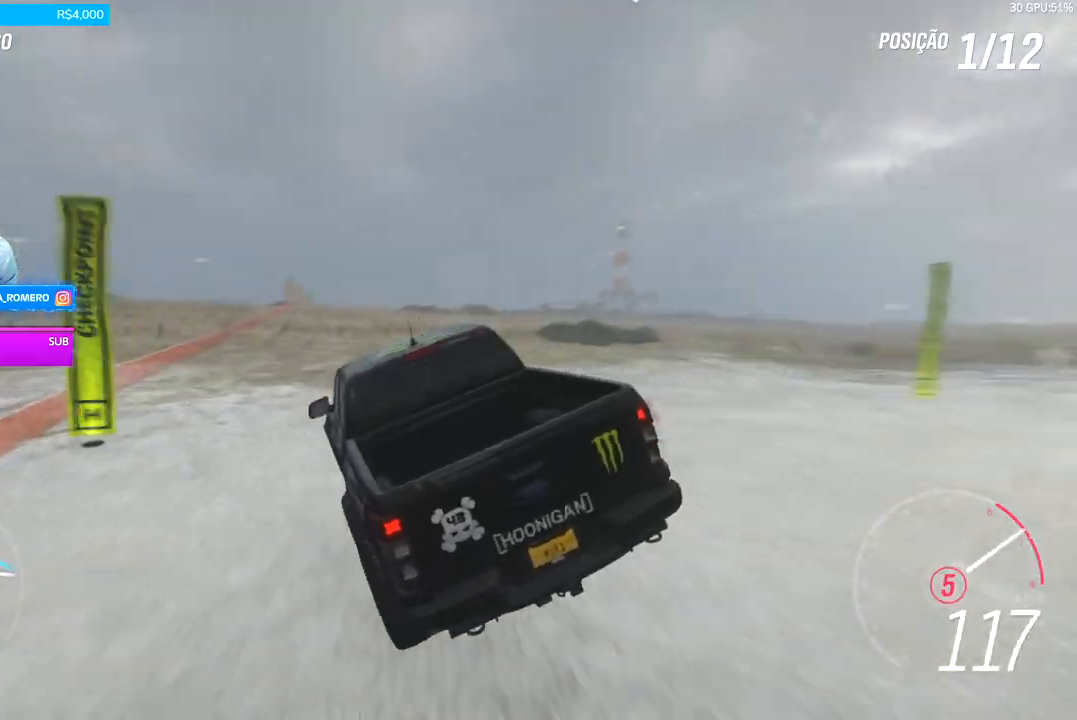
{"dt_ms": 500, "buttons": [], "left_stick": "right", "right_stick": "center", "events": []}
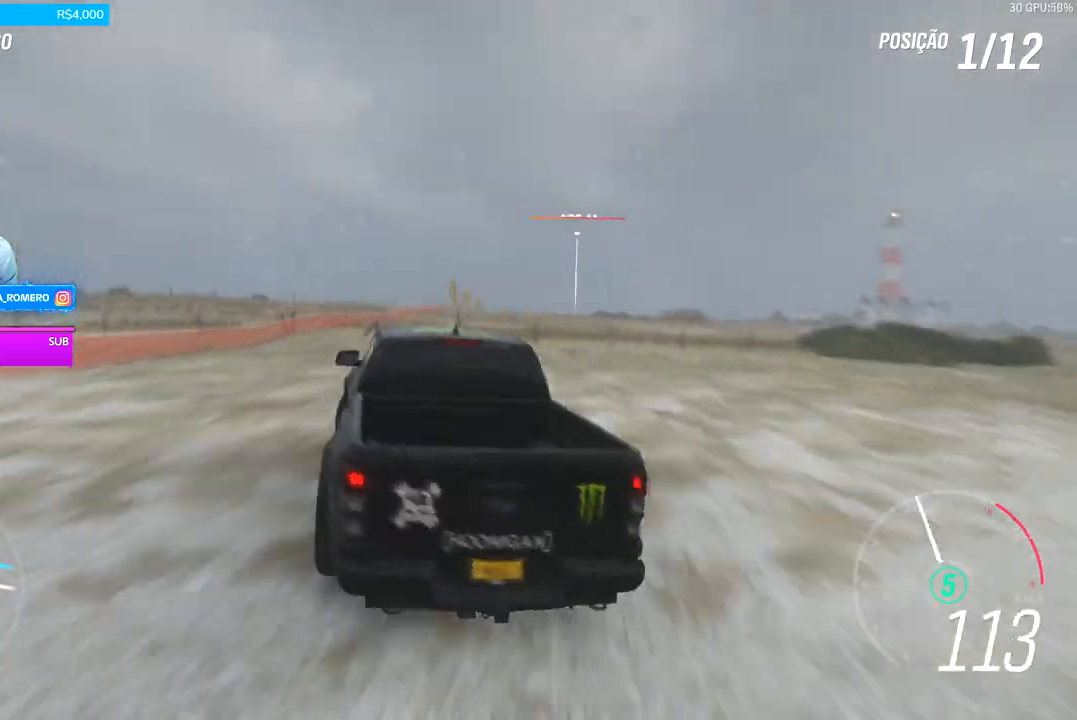
{"dt_ms": 500, "buttons": [], "left_stick": "left", "right_stick": "center", "events": [[100, "left_stick", "center"], [267, "left_stick", "left"]]}
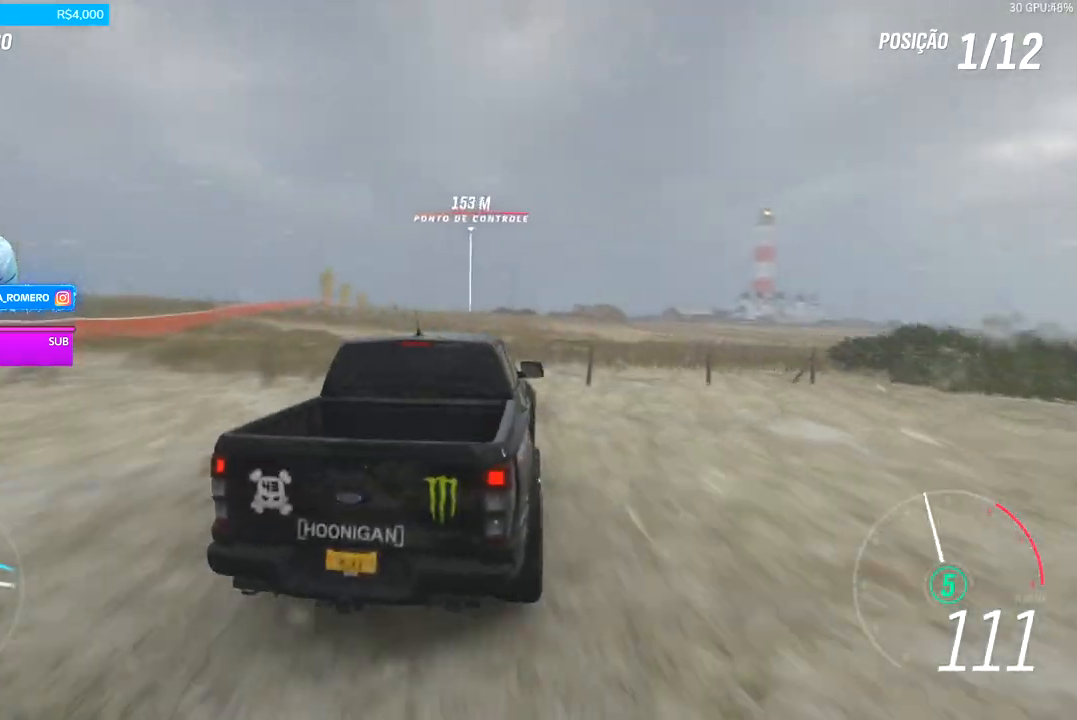
{"dt_ms": 500, "buttons": [], "left_stick": "center", "right_stick": "center", "events": [[200, "left_stick", "center"]]}
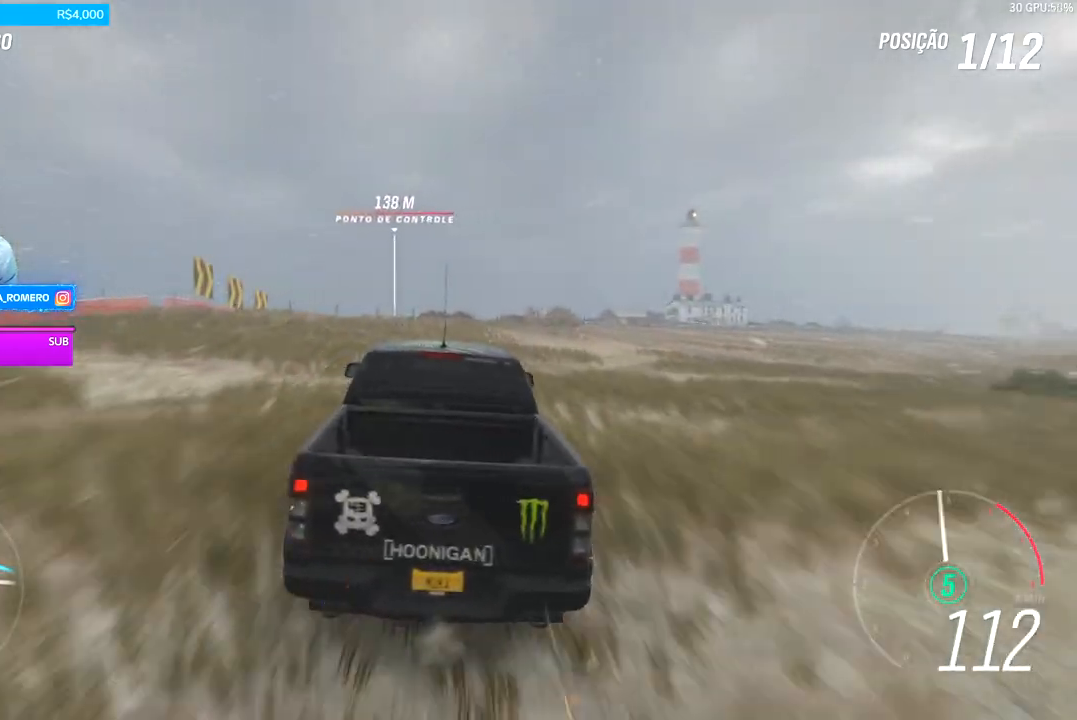
{"dt_ms": 500, "buttons": [], "left_stick": "center", "right_stick": "center", "events": [[133, "A", "down"], [133, "X", "down"], [167, "left_stick", "down-left"], [233, "A", "up"], [233, "X", "up"], [333, "left_stick", "center"]]}
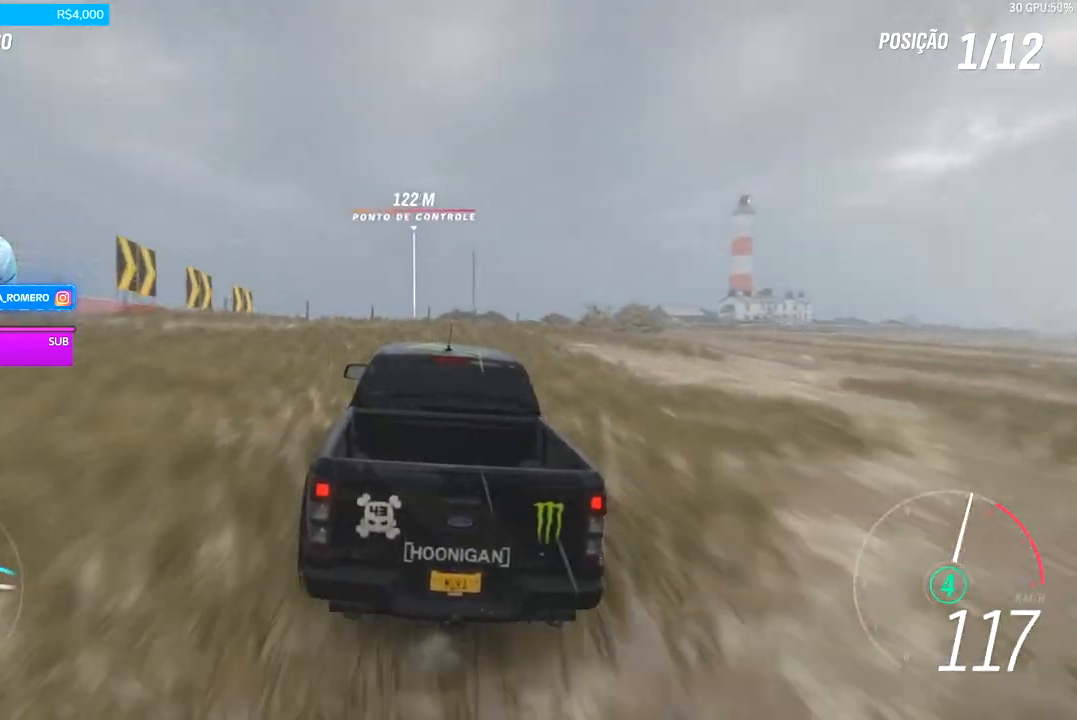
{"dt_ms": 500, "buttons": [], "left_stick": "left", "right_stick": "center", "events": [[433, "left_stick", "left"]]}
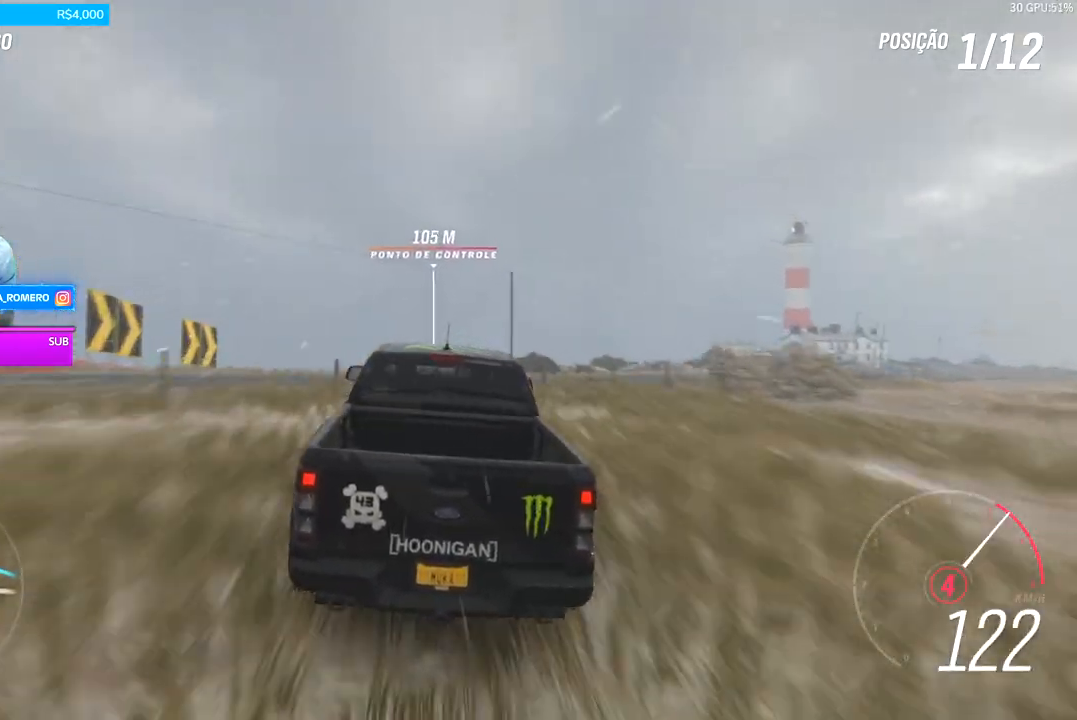
{"dt_ms": 500, "buttons": [], "left_stick": "center", "right_stick": "center", "events": [[100, "A", "down"], [100, "B", "down"], [100, "left_stick", "center"], [233, "A", "up"], [233, "B", "up"], [267, "left_stick", "left"], [400, "left_stick", "center"]]}
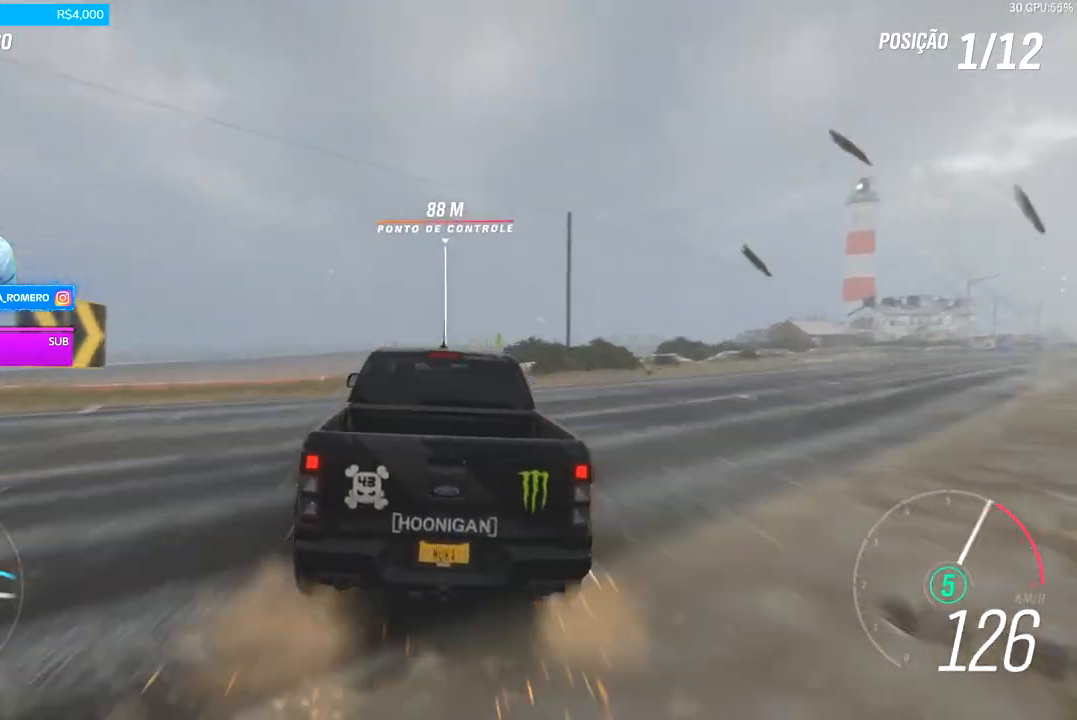
{"dt_ms": 500, "buttons": [], "left_stick": "center", "right_stick": "center", "events": [[333, "left_stick", "right"], [400, "left_stick", "center"]]}
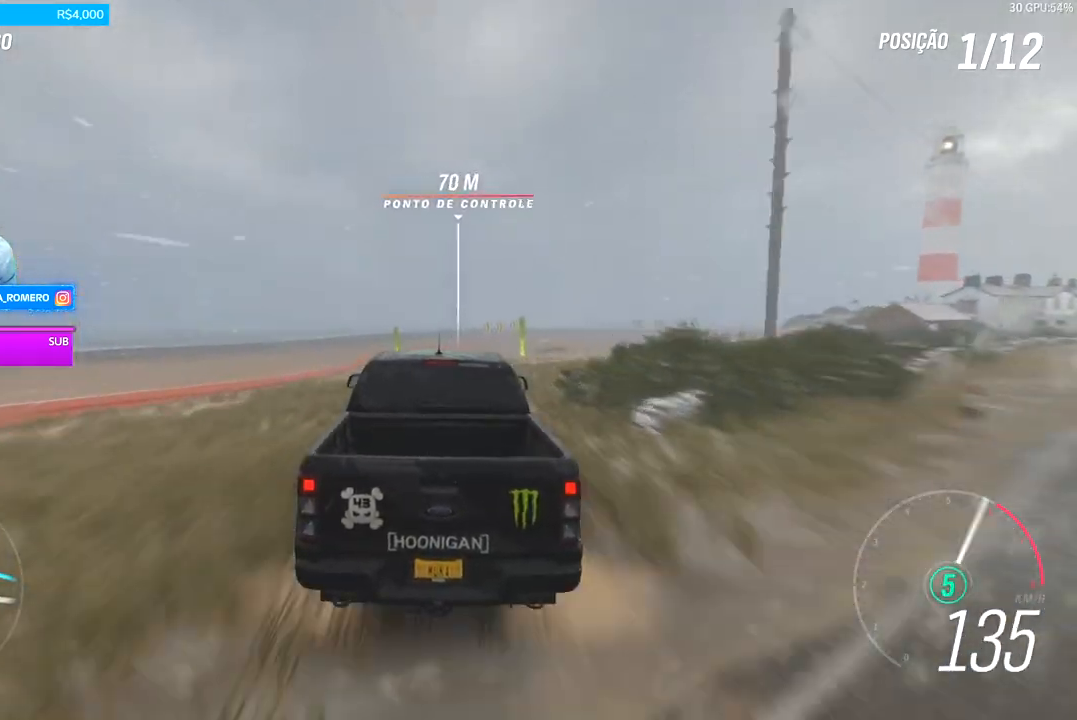
{"dt_ms": 500, "buttons": [], "left_stick": "right", "right_stick": "center", "events": [[100, "left_stick", "right"], [300, "left_stick", "center"], [433, "left_stick", "right"]]}
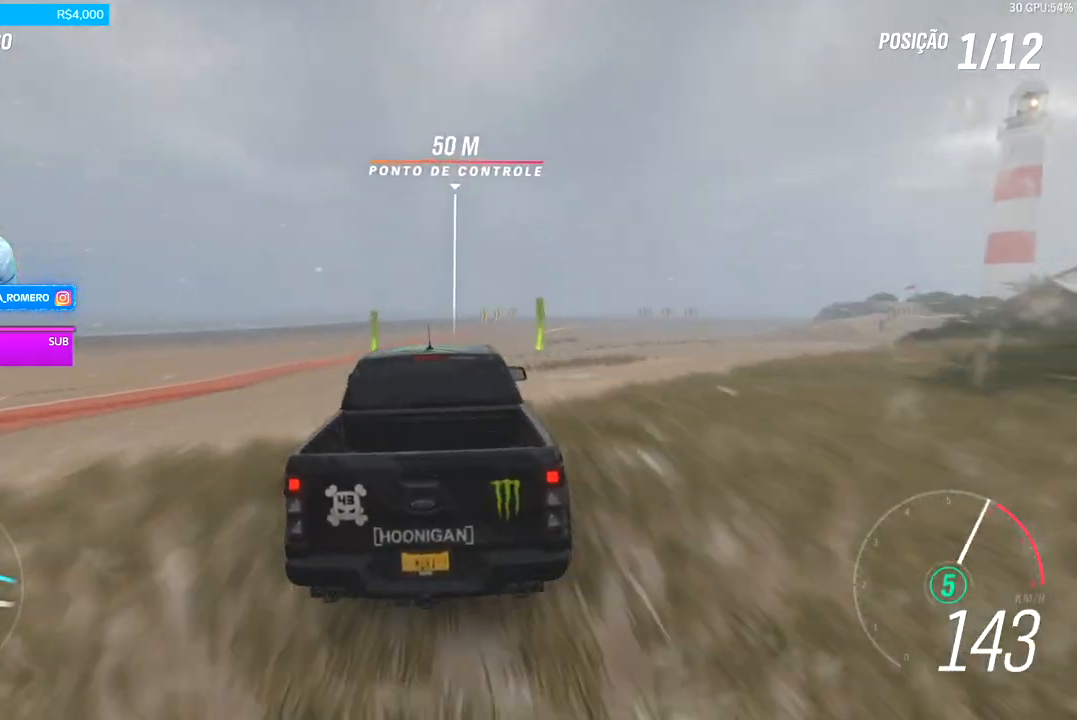
{"dt_ms": 500, "buttons": [], "left_stick": "right", "right_stick": "center", "events": [[167, "left_stick", "center"], [300, "left_stick", "right"]]}
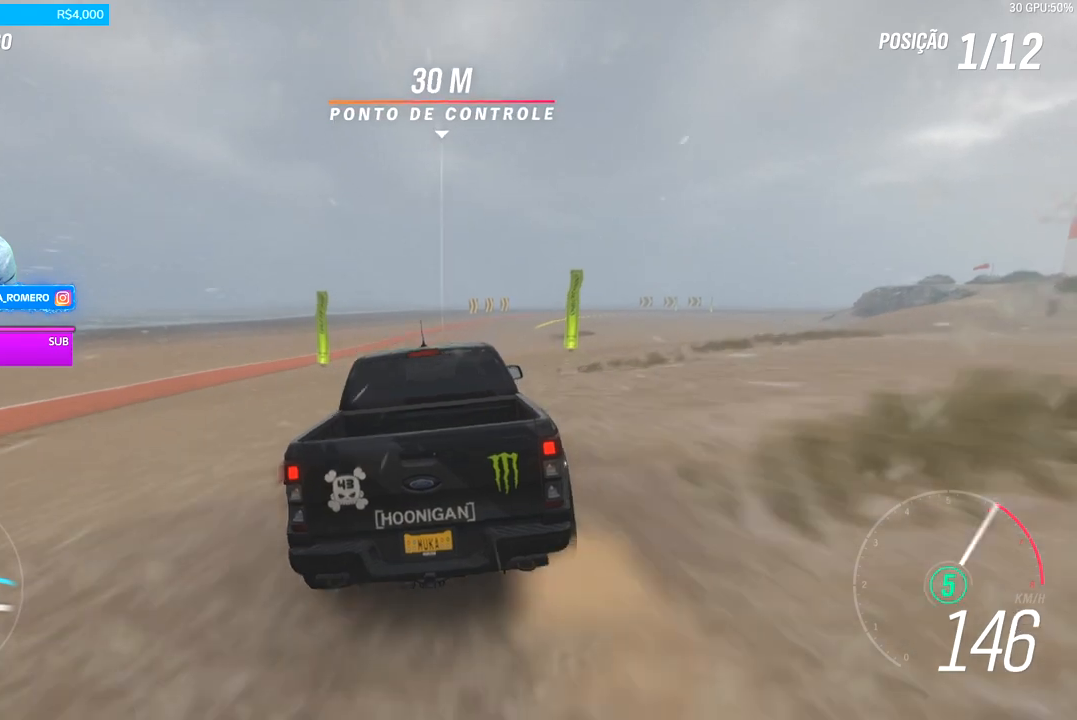
{"dt_ms": 500, "buttons": [], "left_stick": "right", "right_stick": "center", "events": [[233, "left_stick", "center"], [367, "left_stick", "right"]]}
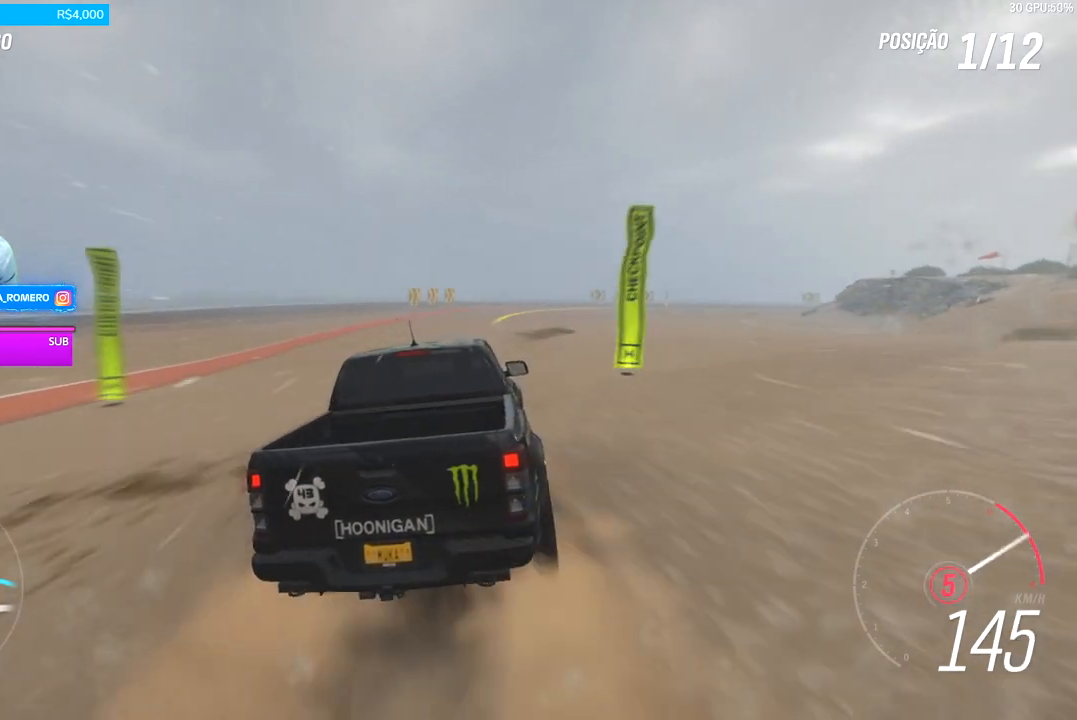
{"dt_ms": 500, "buttons": [], "left_stick": "center", "right_stick": "center", "events": [[33, "left_stick", "center"], [200, "left_stick", "left"], [367, "left_stick", "center"]]}
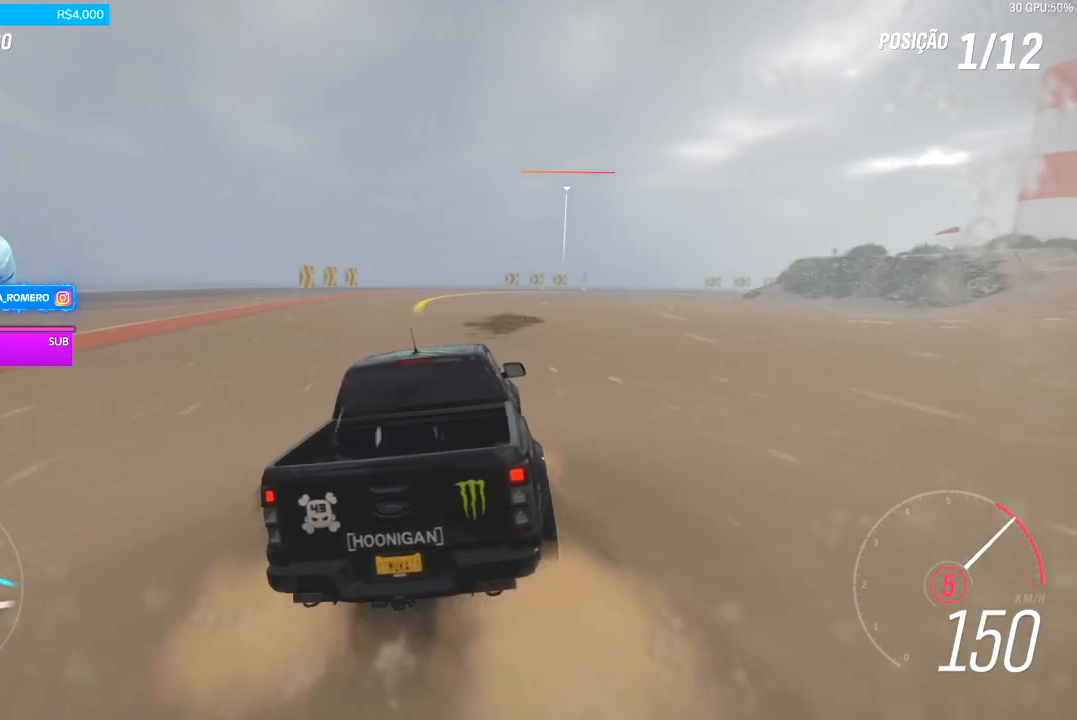
{"dt_ms": 500, "buttons": [], "left_stick": "center", "right_stick": "center", "events": [[233, "A", "down"], [233, "B", "down"], [233, "left_stick", "right"], [333, "A", "up"], [333, "B", "up"], [367, "left_stick", "center"]]}
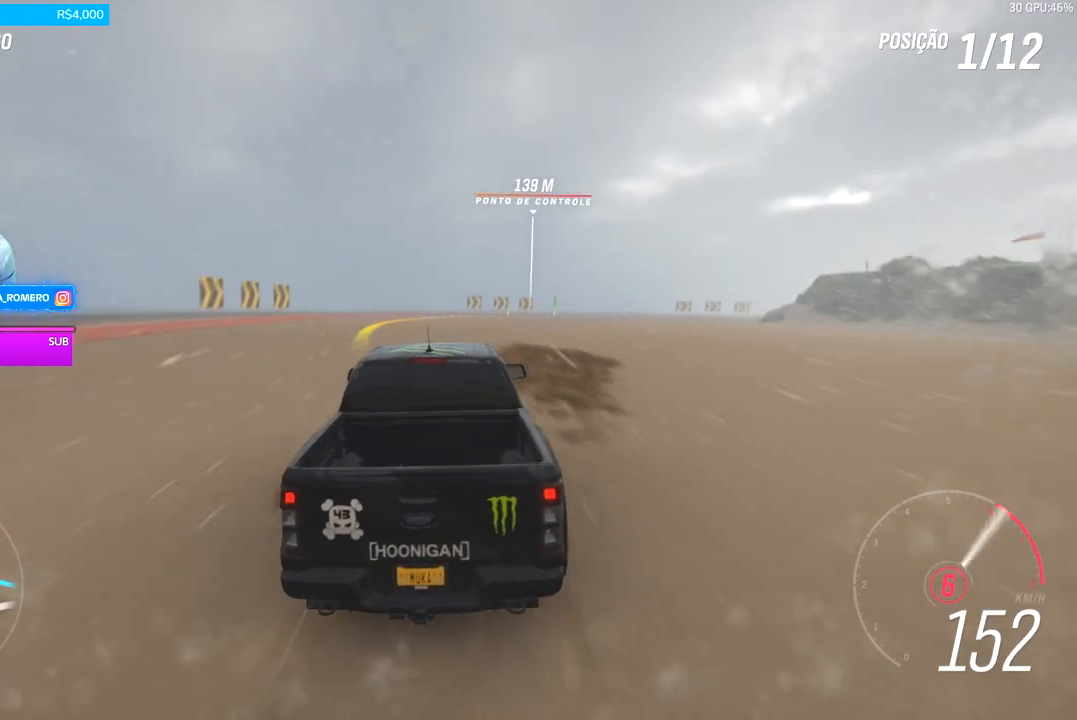
{"dt_ms": 1000, "buttons": [], "left_stick": "center", "right_stick": "center", "events": [[67, "left_stick", "right"], [133, "left_stick", "center"], [367, "left_stick", "right"], [533, "left_stick", "center"], [600, "left_stick", "right"], [867, "left_stick", "center"]]}
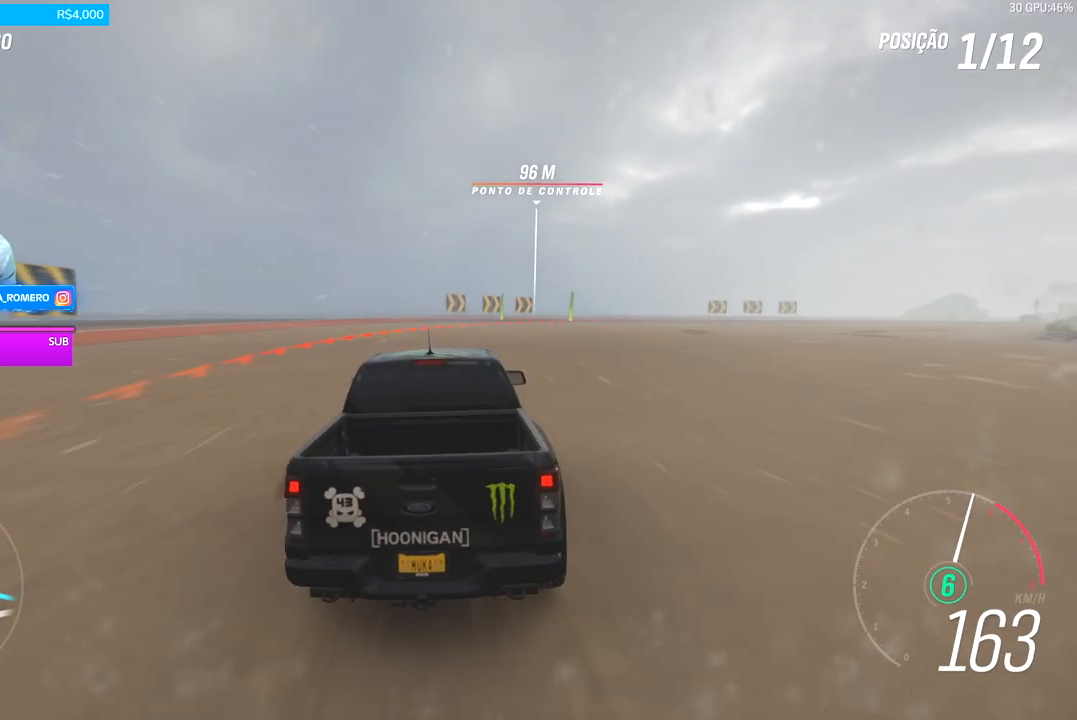
{"dt_ms": 500, "buttons": [], "left_stick": "center", "right_stick": "center", "events": [[33, "L2", "down"], [33, "left_stick", "right"], [67, "A", "down"], [67, "X", "down"], [167, "A", "up"], [167, "X", "up"], [200, "left_stick", "center"], [233, "L2", "up"], [400, "left_stick", "right"], [500, "left_stick", "center"]]}
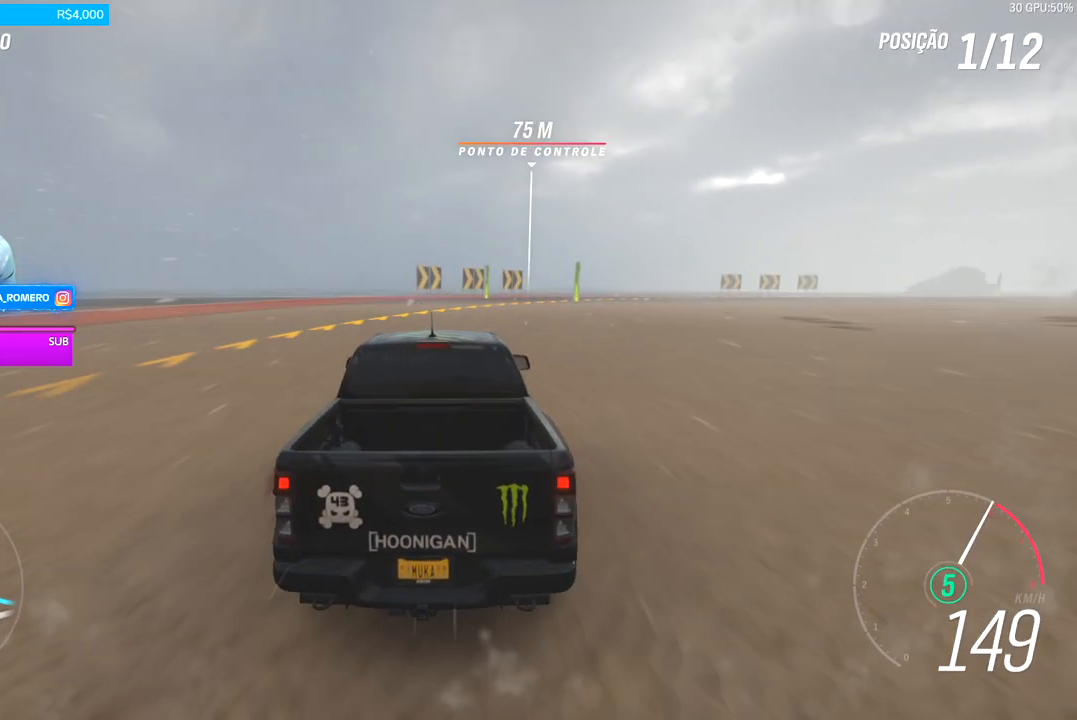
{"dt_ms": 500, "buttons": ["L2"], "left_stick": "right", "right_stick": "center", "events": [[133, "left_stick", "right"], [400, "L2", "down"]]}
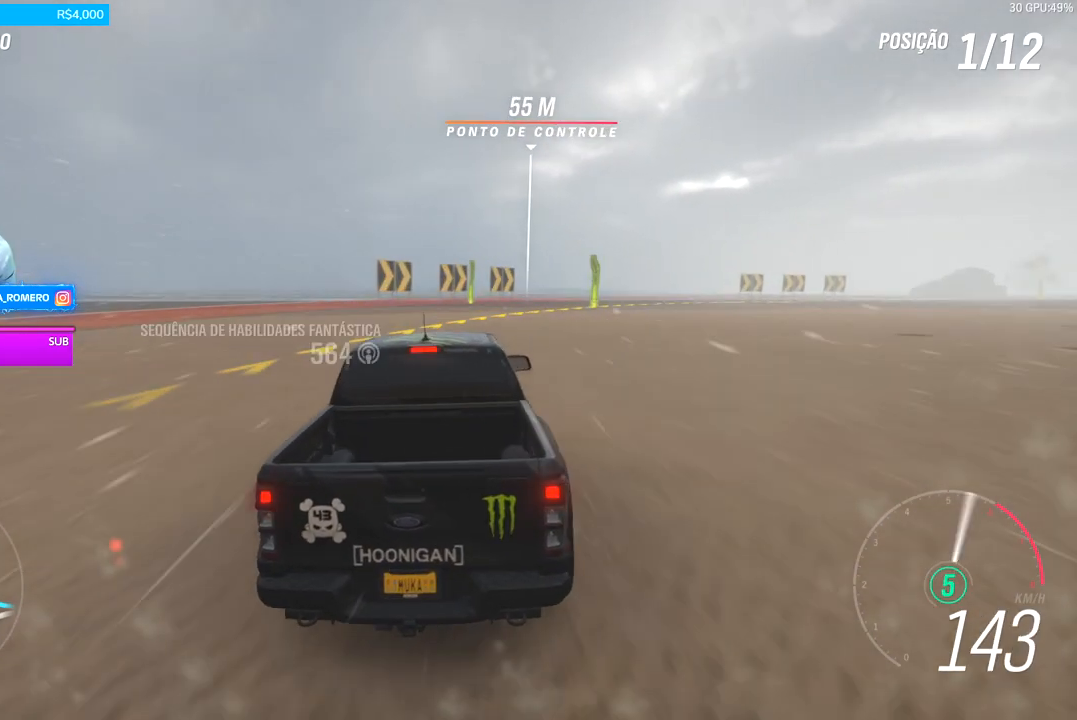
{"dt_ms": 1000, "buttons": [], "left_stick": "right", "right_stick": "center", "events": [[67, "L2", "up"]]}
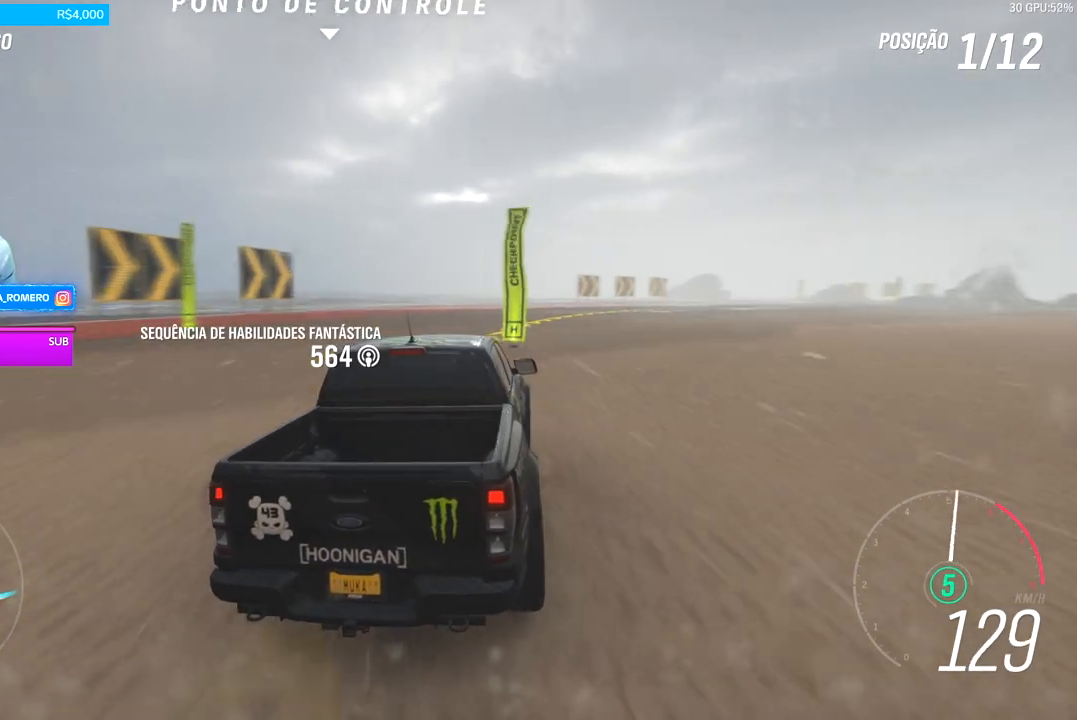
{"dt_ms": 500, "buttons": [], "left_stick": "center", "right_stick": "center", "events": [[333, "left_stick", "center"]]}
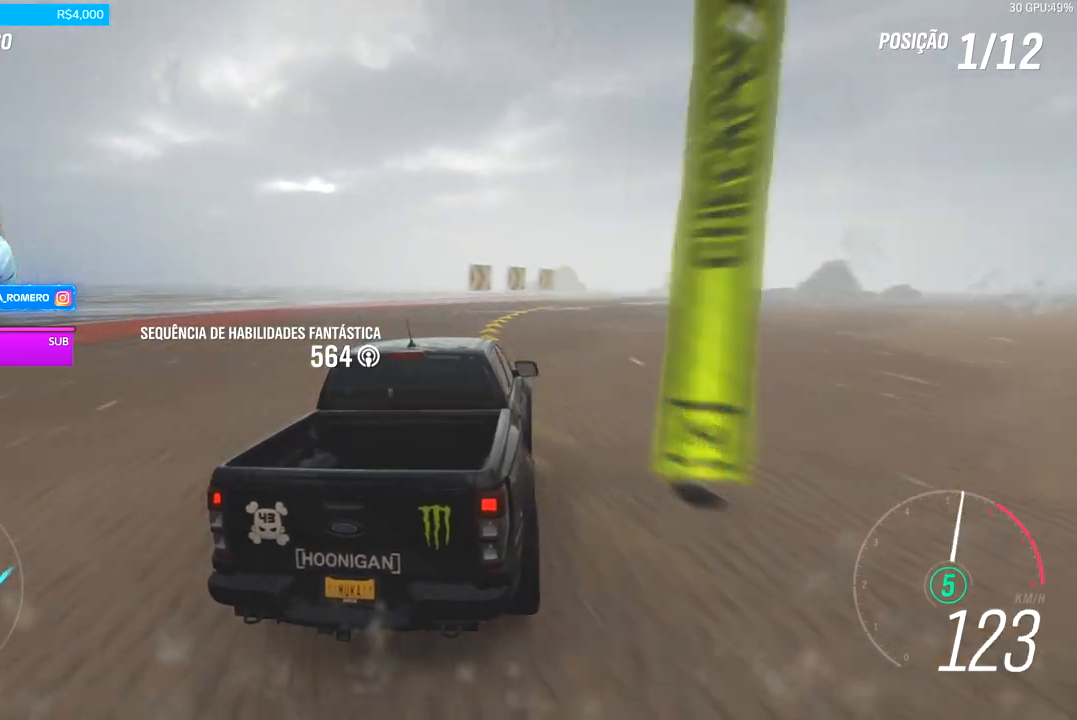
{"dt_ms": 500, "buttons": [], "left_stick": "center", "right_stick": "center", "events": [[33, "left_stick", "right"], [267, "left_stick", "center"]]}
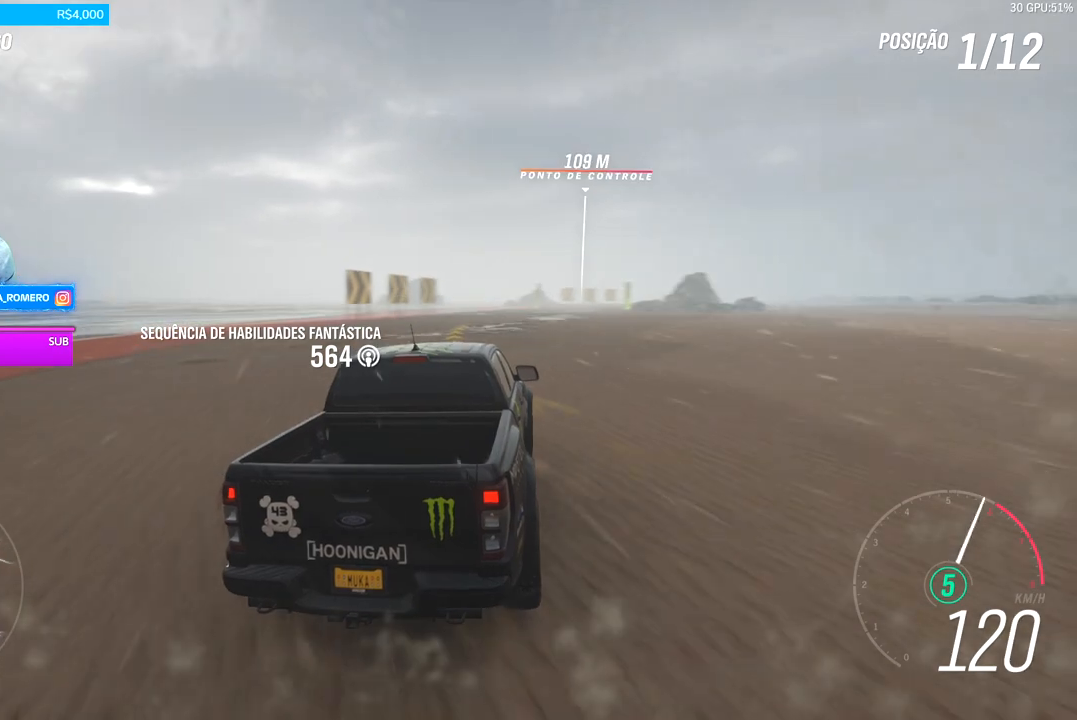
{"dt_ms": 500, "buttons": [], "left_stick": "center", "right_stick": "center", "events": [[200, "left_stick", "left"], [400, "left_stick", "center"]]}
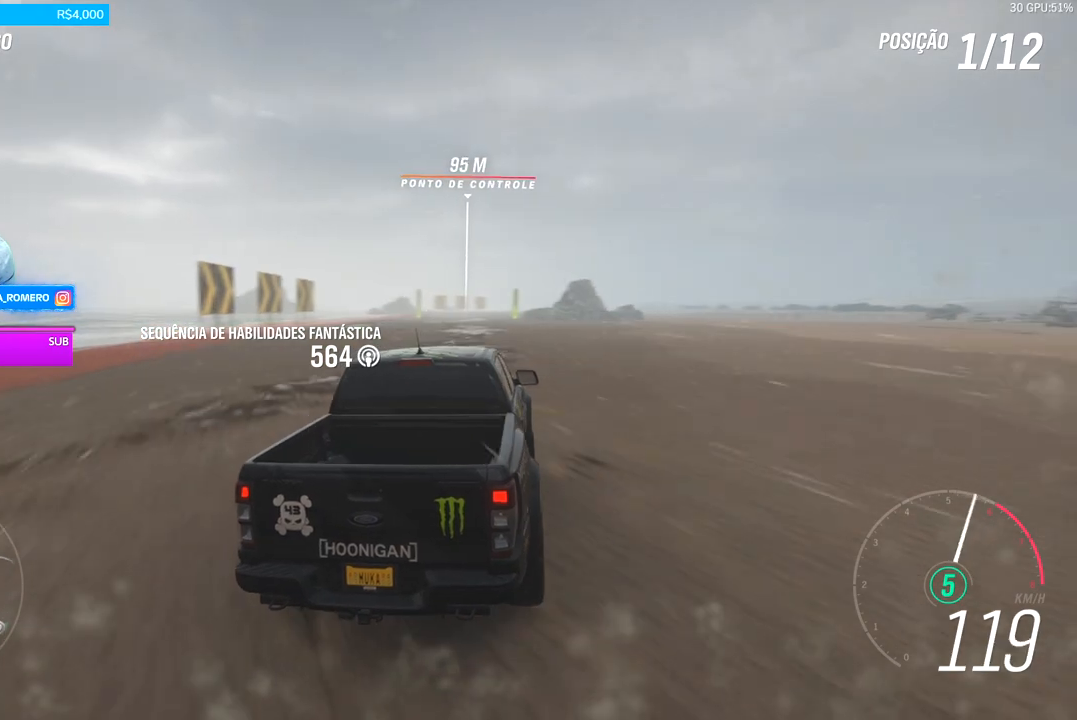
{"dt_ms": 1000, "buttons": [], "left_stick": "center", "right_stick": "center", "events": [[100, "left_stick", "down-left"], [233, "left_stick", "center"], [500, "left_stick", "right"], [667, "left_stick", "center"]]}